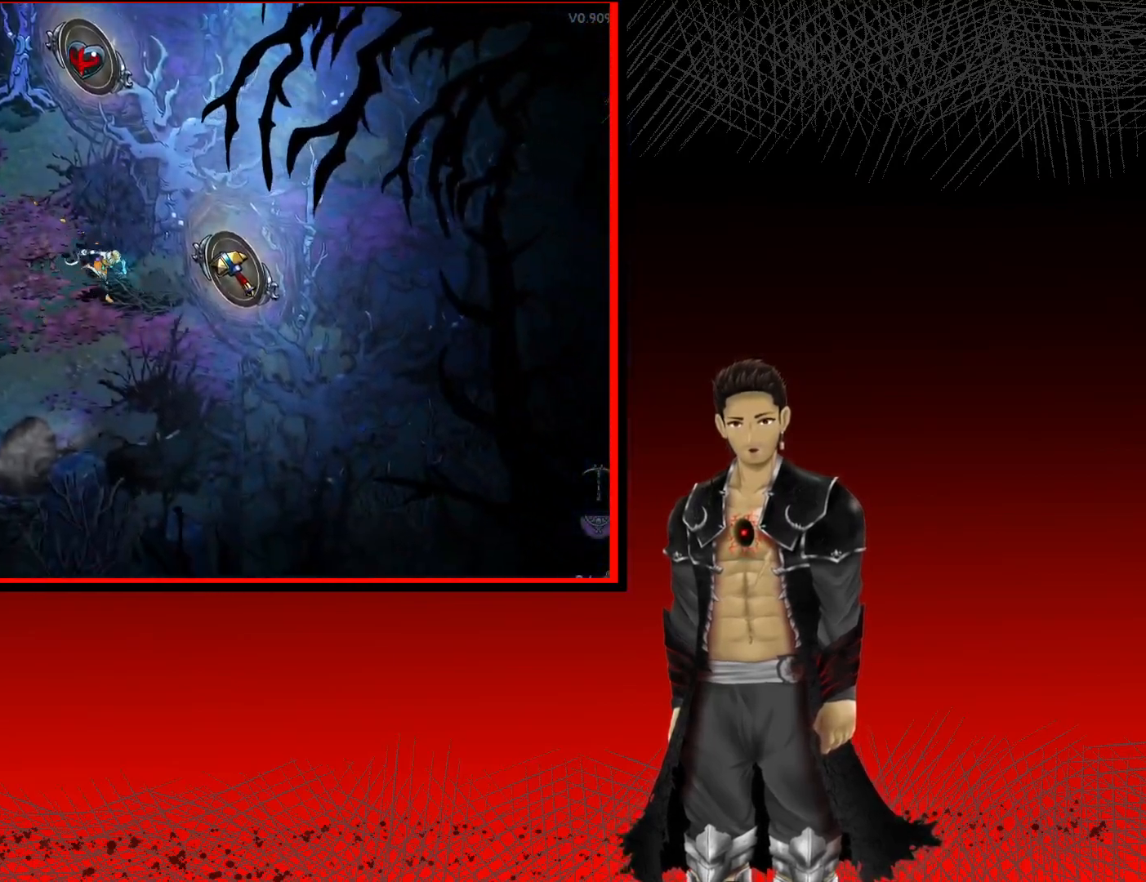
Gameplay with a controller (Xbox layout); each line is a JSON object with the inputs held at the frame after it. "events" lists button and stick changes between this image and that frame as [ms after this image, input, new state], when the widget could be followed in between. Not read: R3.
{"buttons": [], "left_stick": "center", "right_stick": "center", "events": [[233, "left_stick", "right"], [267, "R1", "down"], [433, "R1", "up"], [483, "left_stick", "center"]]}
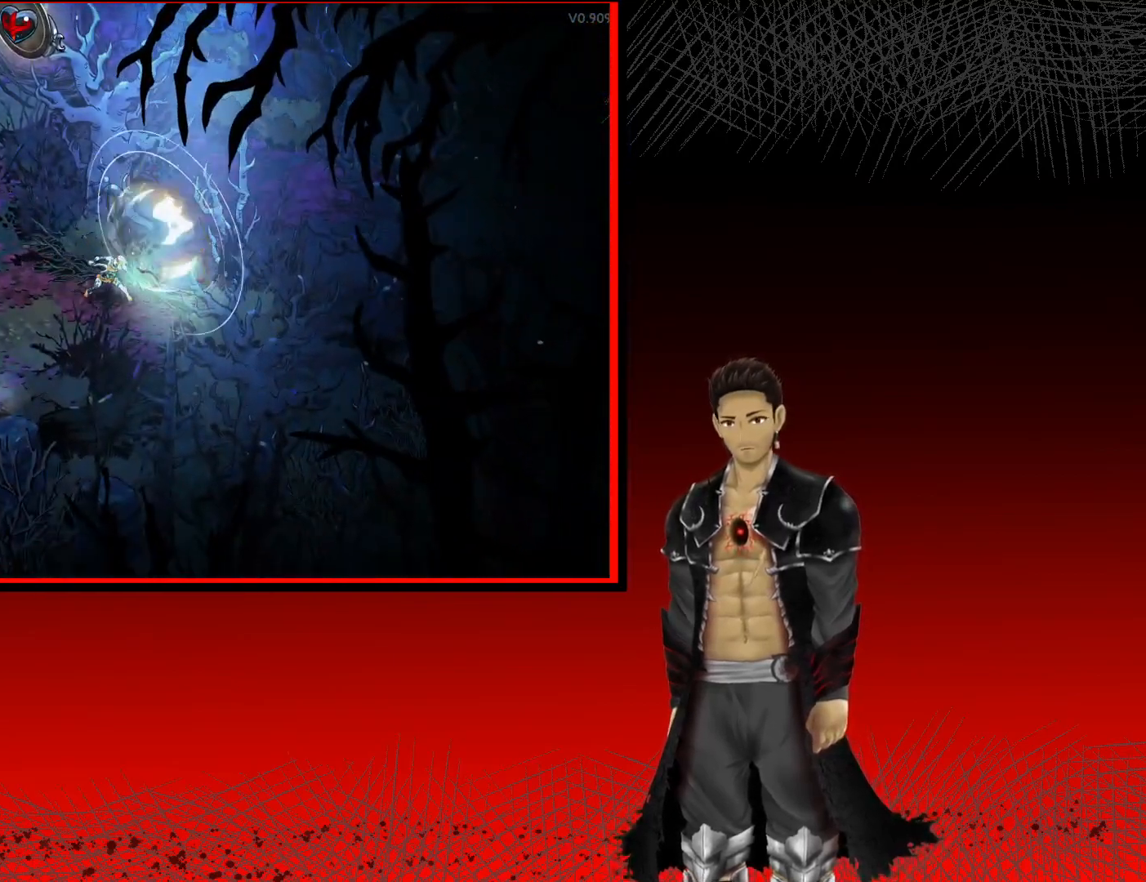
{"buttons": [], "left_stick": "up-right", "right_stick": "center", "events": [[383, "left_stick", "up-right"]]}
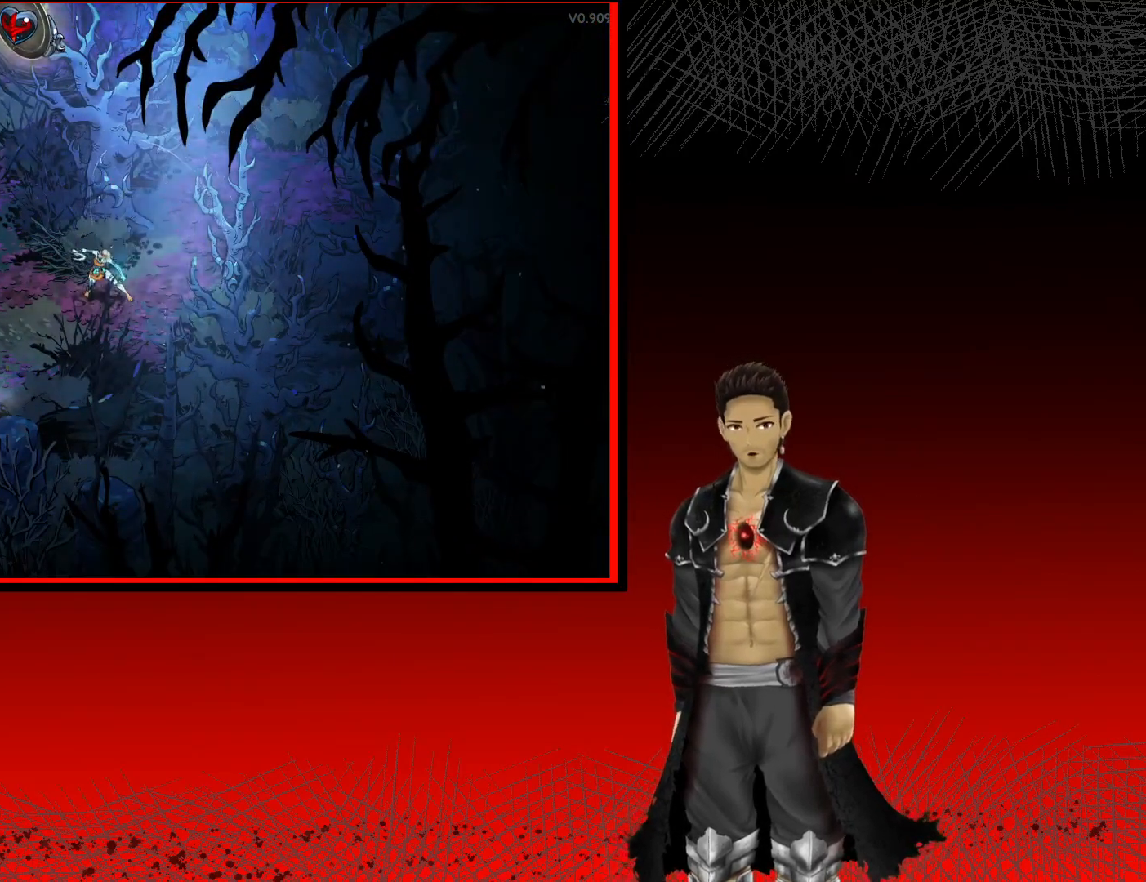
{"buttons": [], "left_stick": "up", "right_stick": "center", "events": [[150, "left_stick", "up"]]}
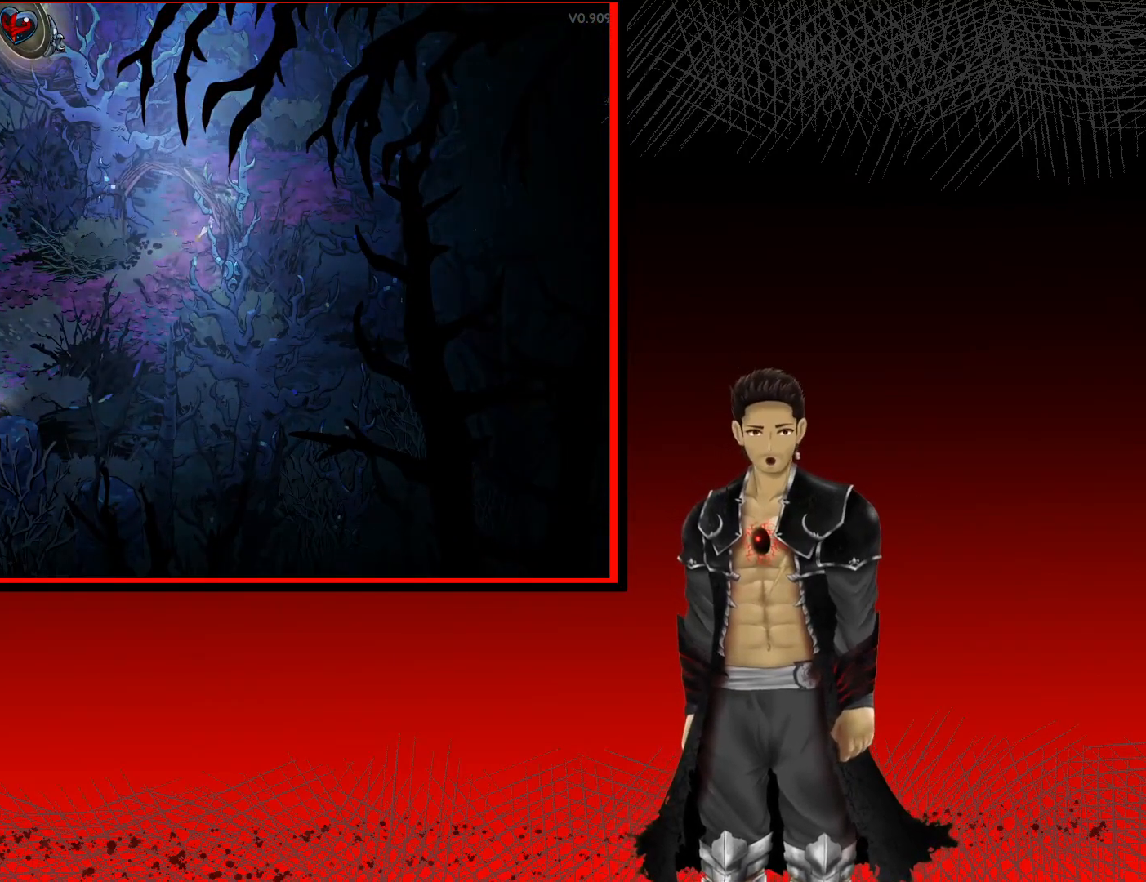
{"buttons": [], "left_stick": "center", "right_stick": "center", "events": [[133, "left_stick", "center"]]}
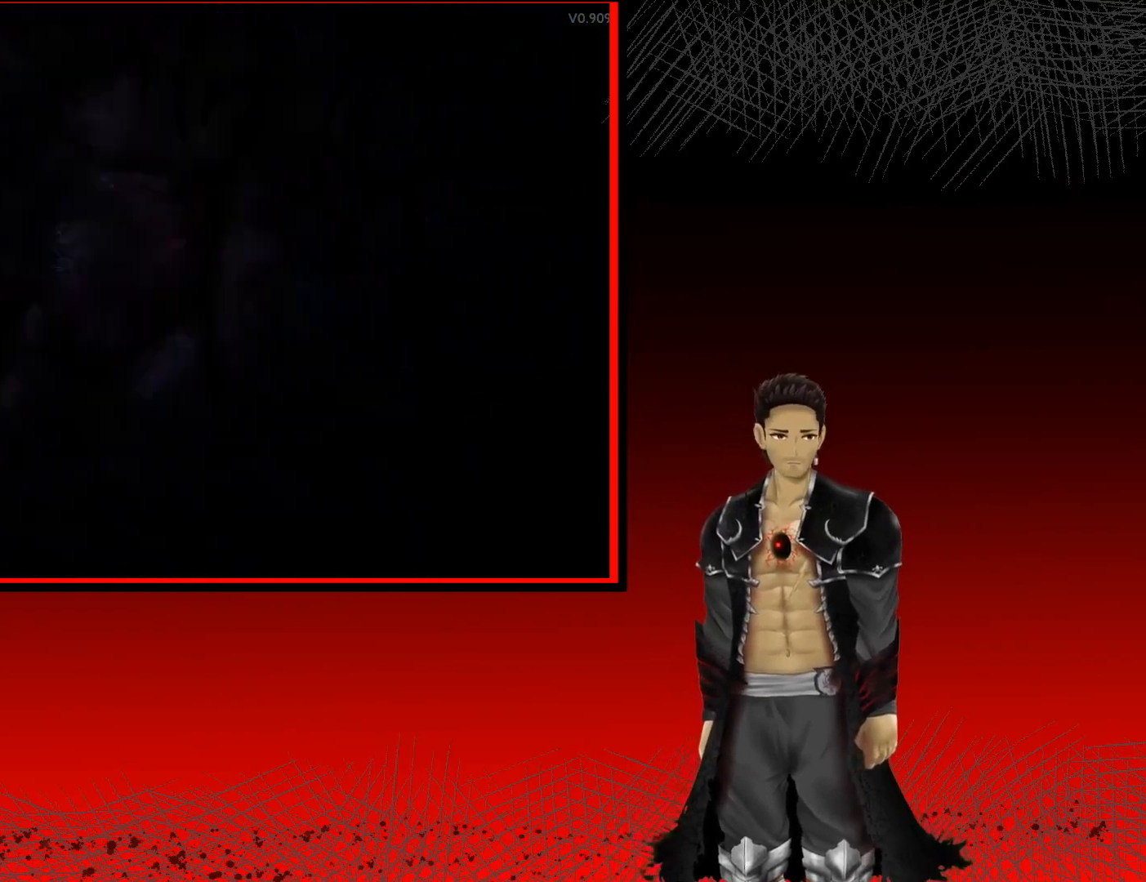
{"buttons": [], "left_stick": "center", "right_stick": "center", "events": []}
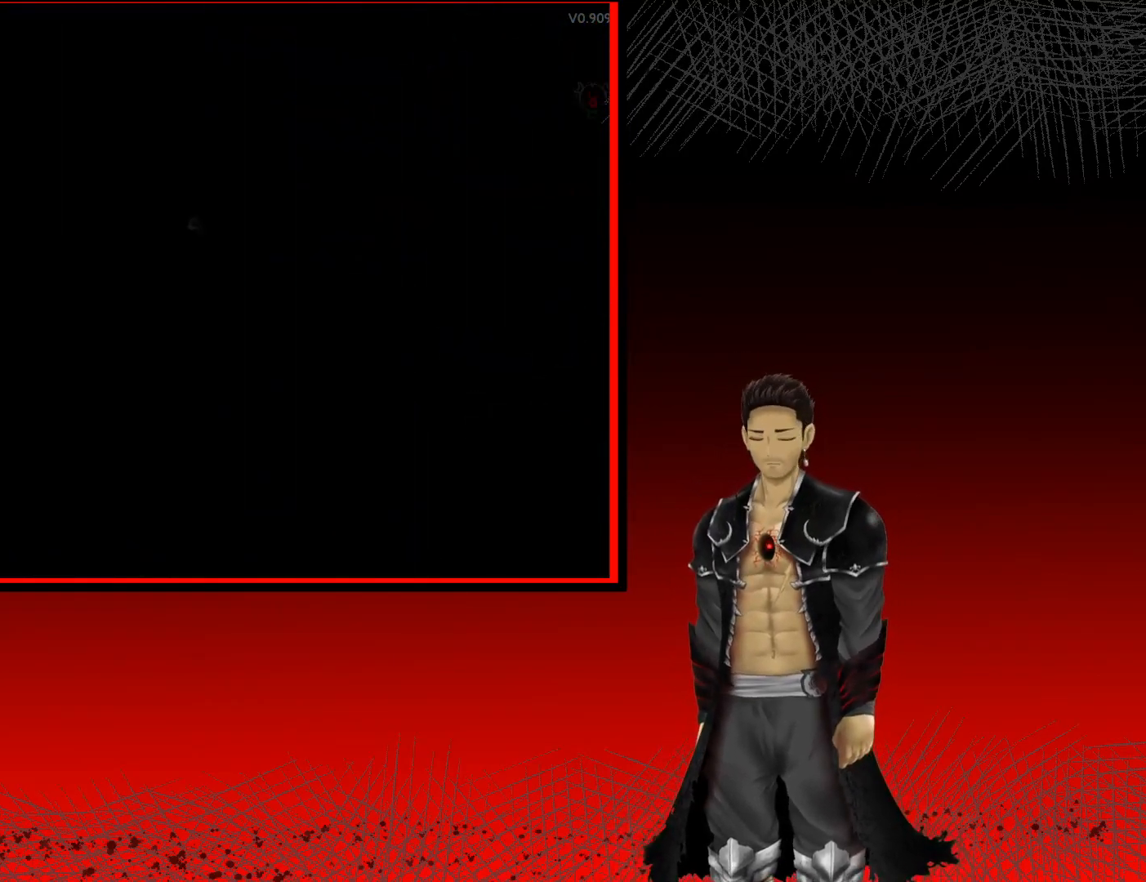
{"buttons": [], "left_stick": "center", "right_stick": "center", "events": []}
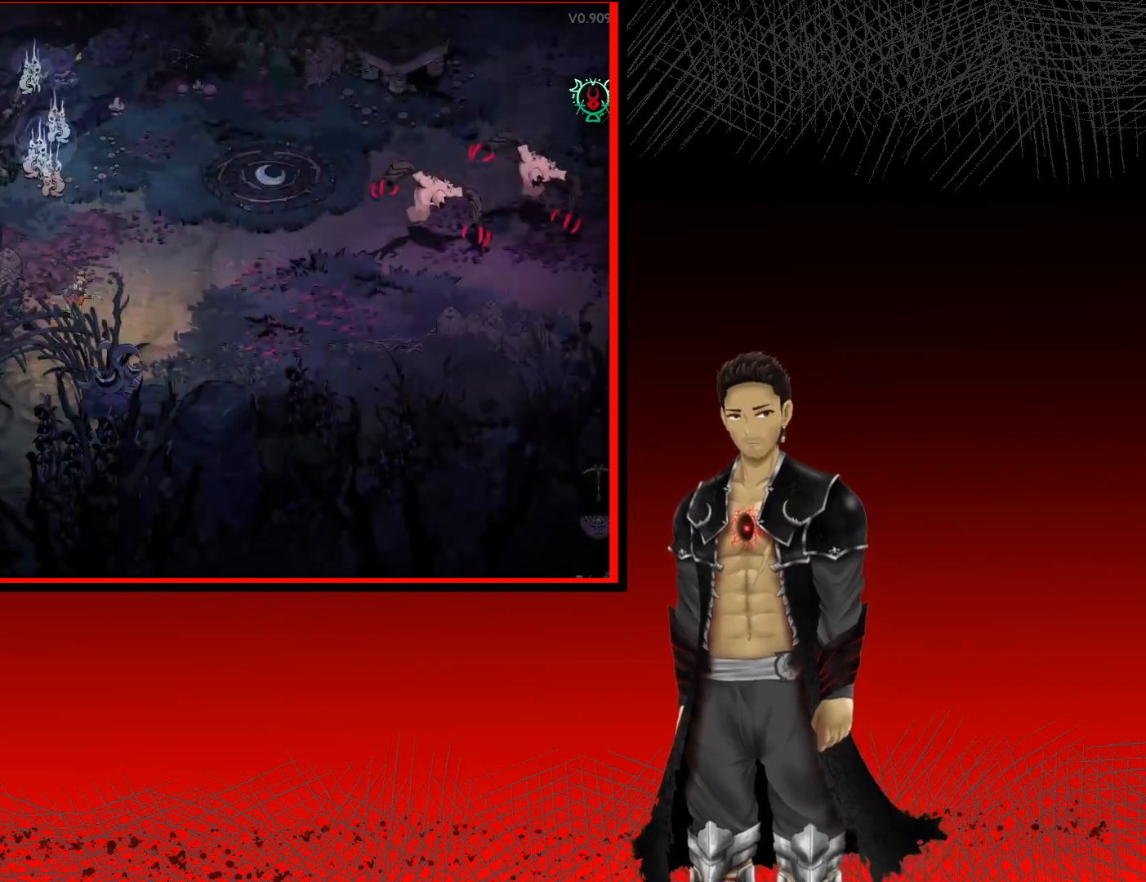
{"buttons": [], "left_stick": "up-right", "right_stick": "center", "events": [[367, "left_stick", "up-right"]]}
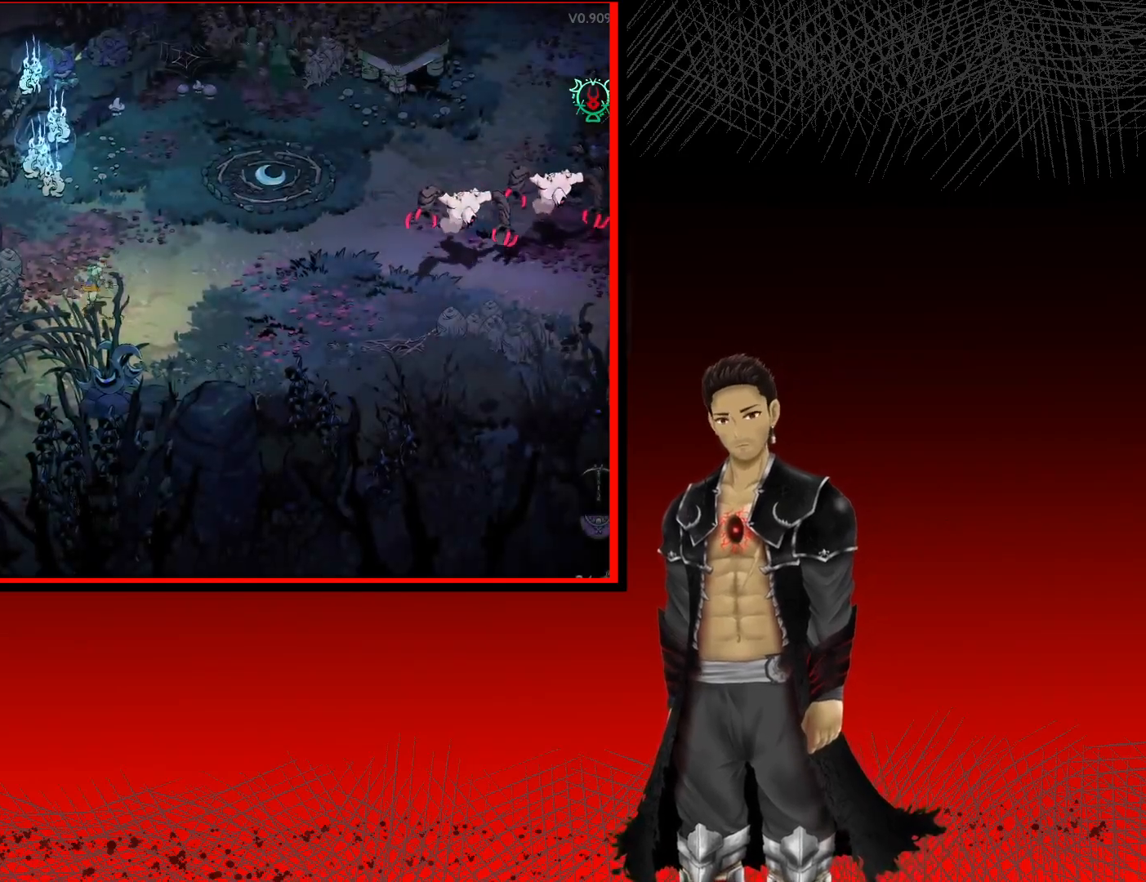
{"buttons": [], "left_stick": "right", "right_stick": "center", "events": [[50, "left_stick", "right"]]}
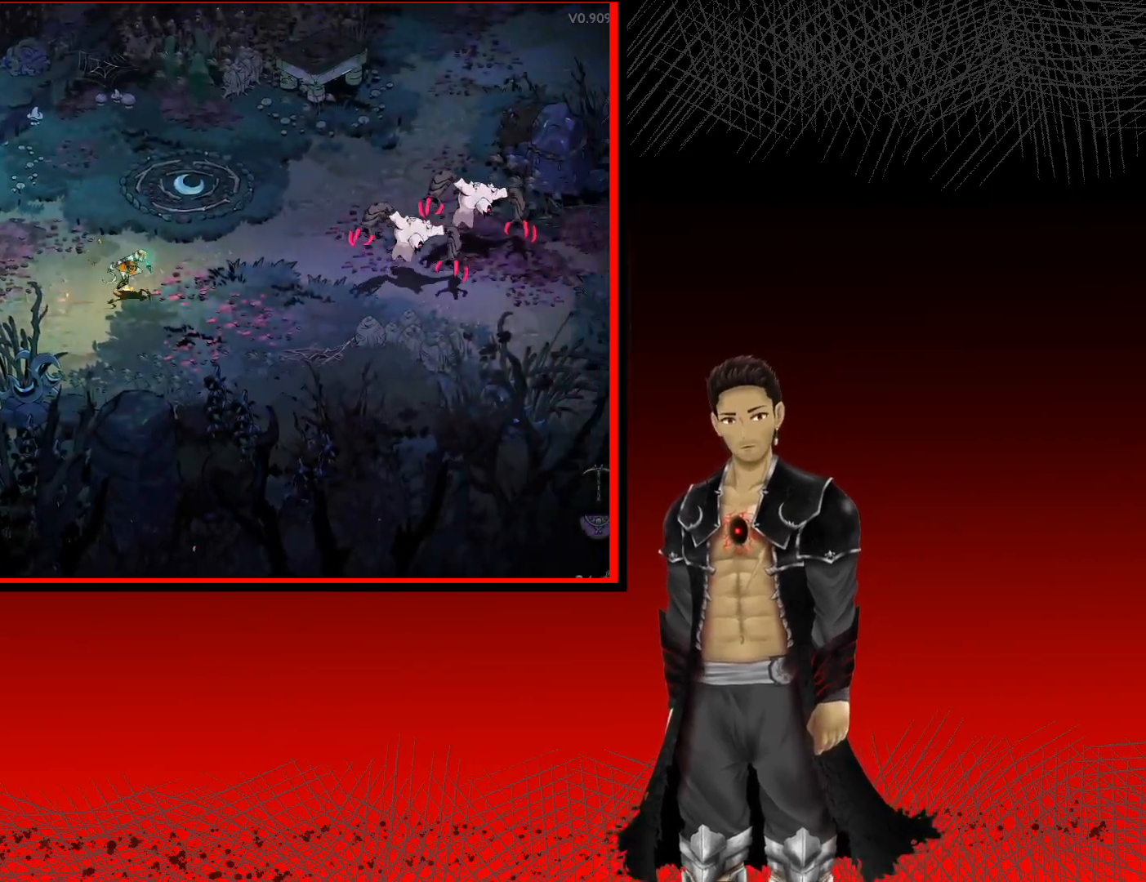
{"buttons": ["X"], "left_stick": "right", "right_stick": "center", "events": [[467, "X", "down"]]}
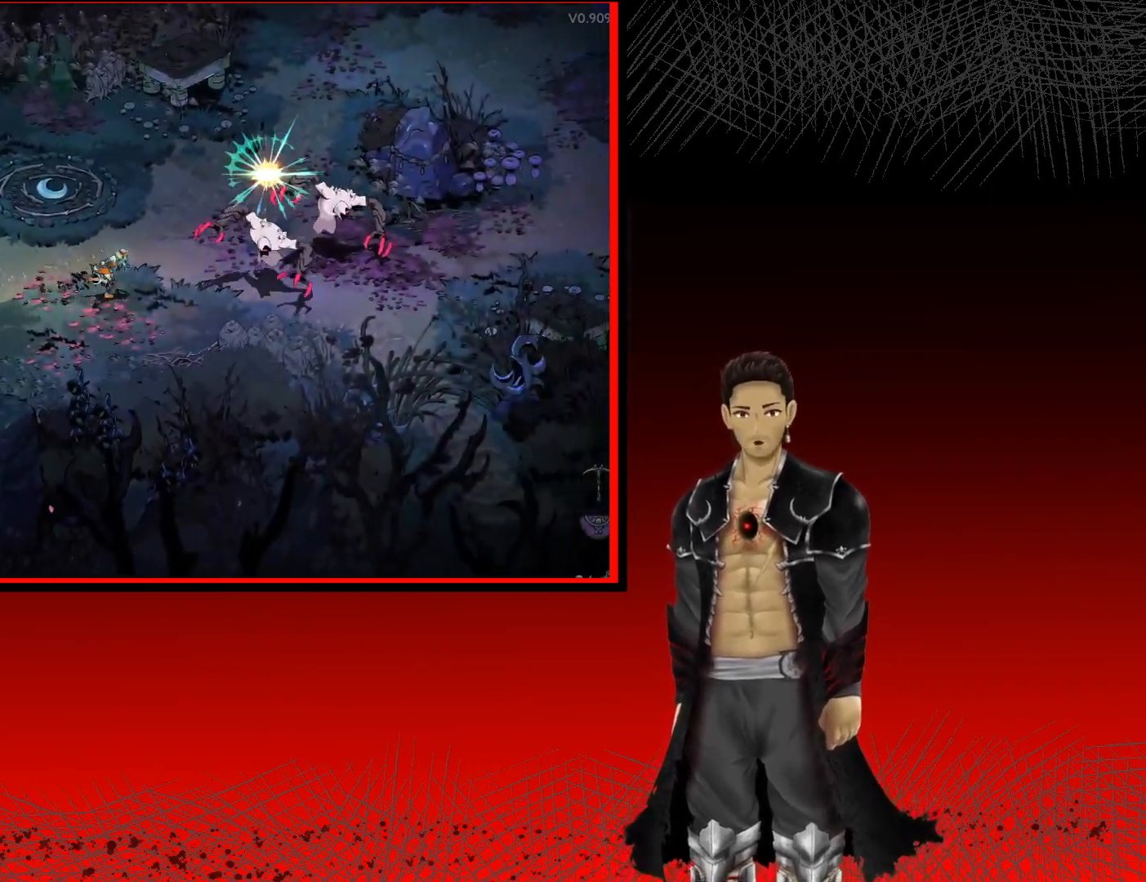
{"buttons": ["X"], "left_stick": "right", "right_stick": "center", "events": [[100, "X", "up"], [183, "X", "down"], [317, "X", "up"], [417, "X", "down"]]}
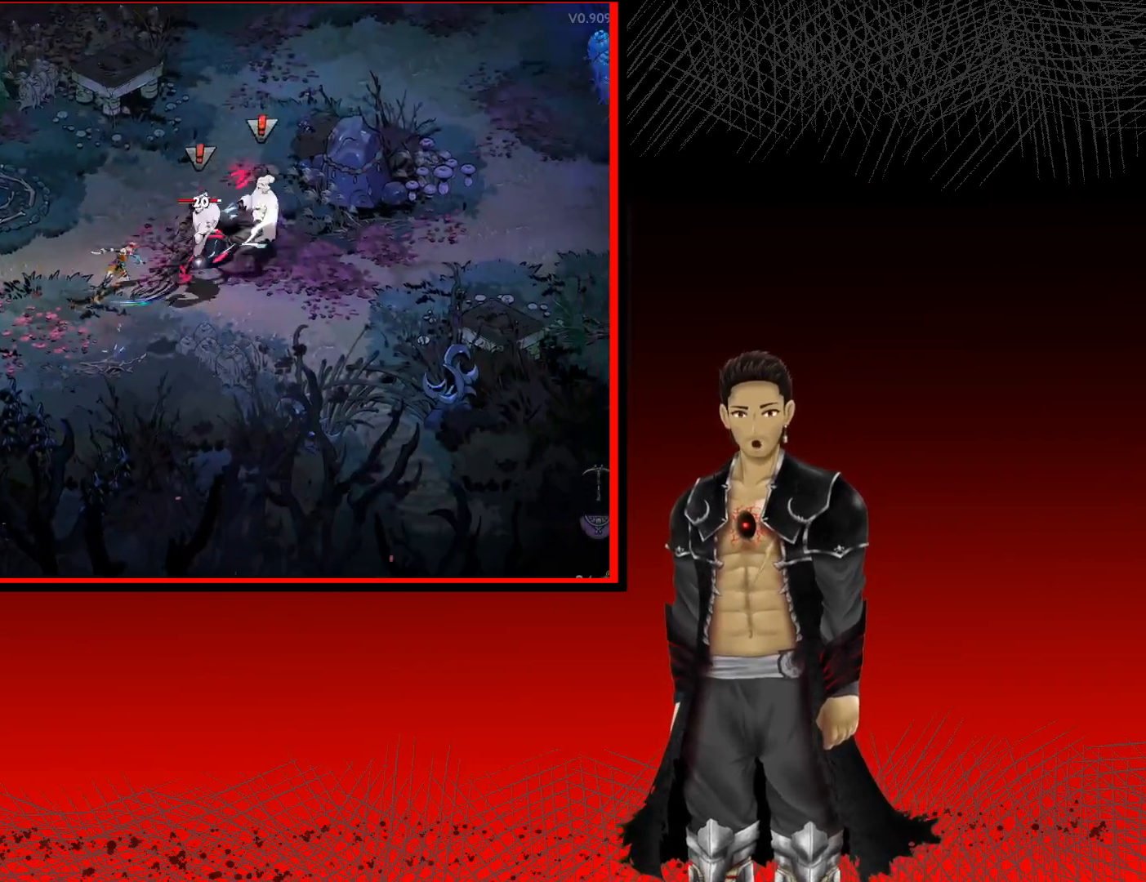
{"buttons": [], "left_stick": "right", "right_stick": "center", "events": [[17, "X", "up"], [117, "X", "down"], [233, "X", "up"], [333, "X", "down"], [450, "X", "up"]]}
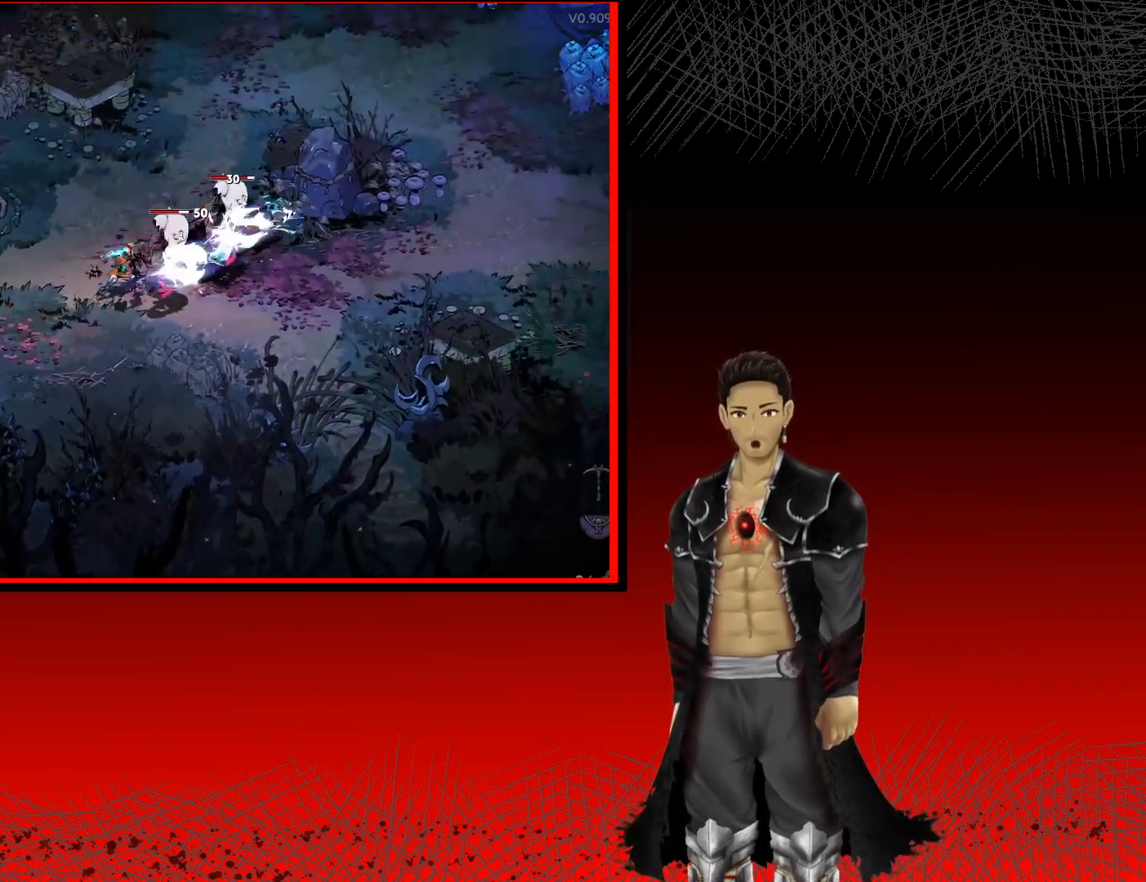
{"buttons": ["X"], "left_stick": "right", "right_stick": "center", "events": [[33, "X", "down"], [150, "X", "up"], [233, "X", "down"], [350, "X", "up"], [433, "X", "down"]]}
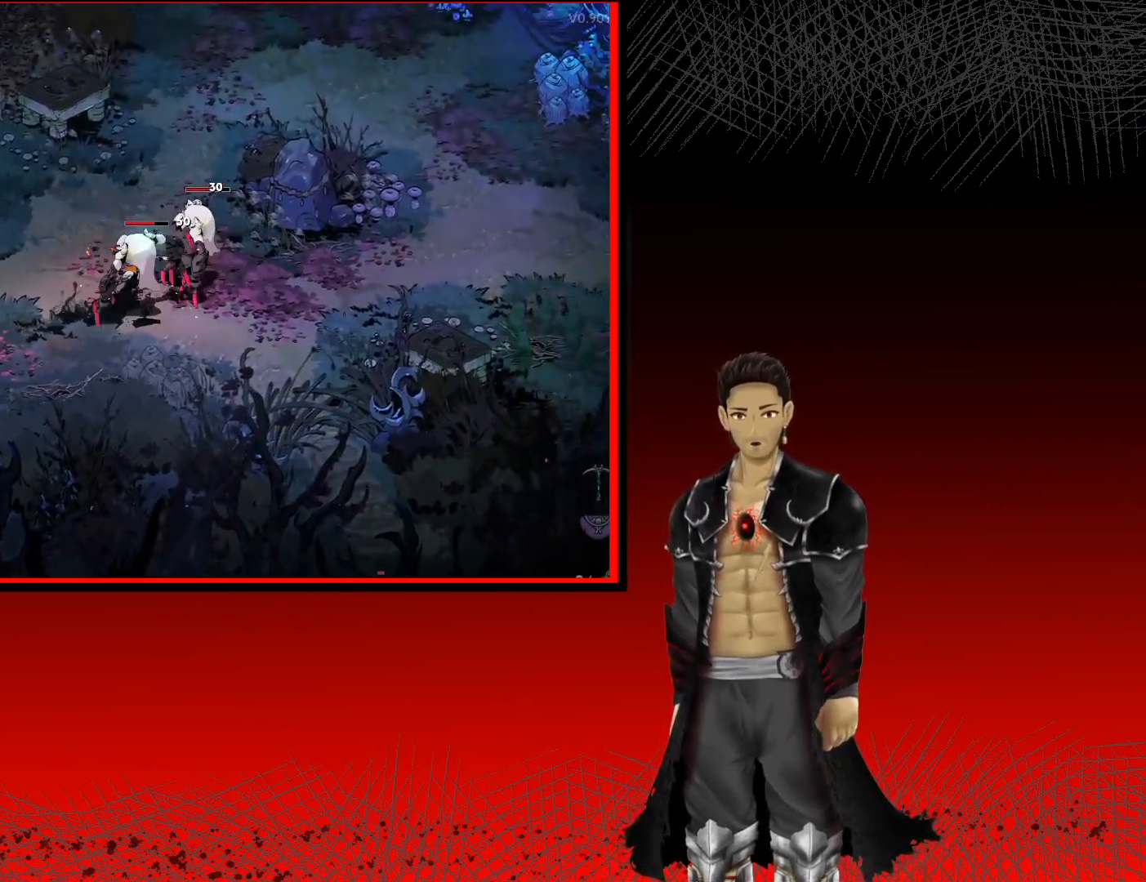
{"buttons": [], "left_stick": "right", "right_stick": "center", "events": [[50, "X", "up"], [150, "X", "down"], [167, "left_stick", "center"], [283, "X", "up"], [367, "X", "down"], [500, "X", "up"], [500, "left_stick", "right"]]}
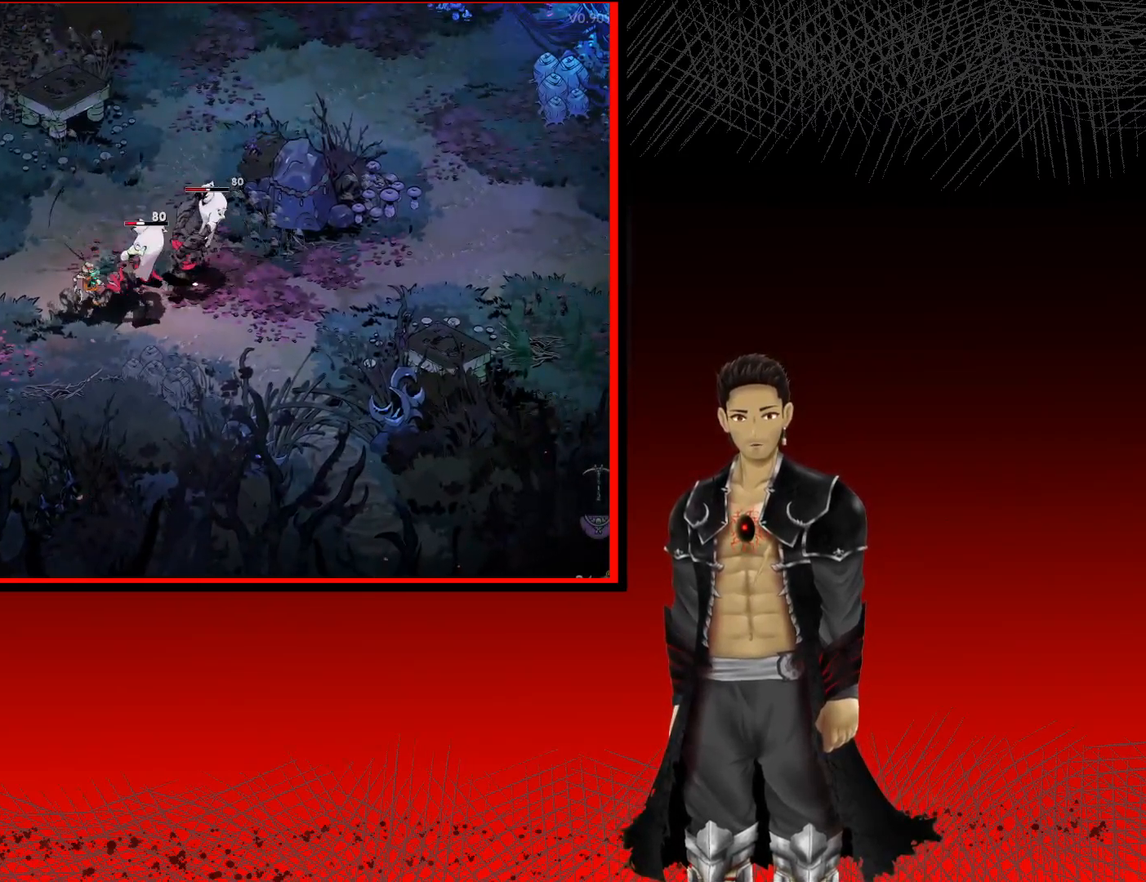
{"buttons": [], "left_stick": "right", "right_stick": "center", "events": [[83, "X", "down"], [200, "X", "up"], [300, "X", "down"], [417, "X", "up"]]}
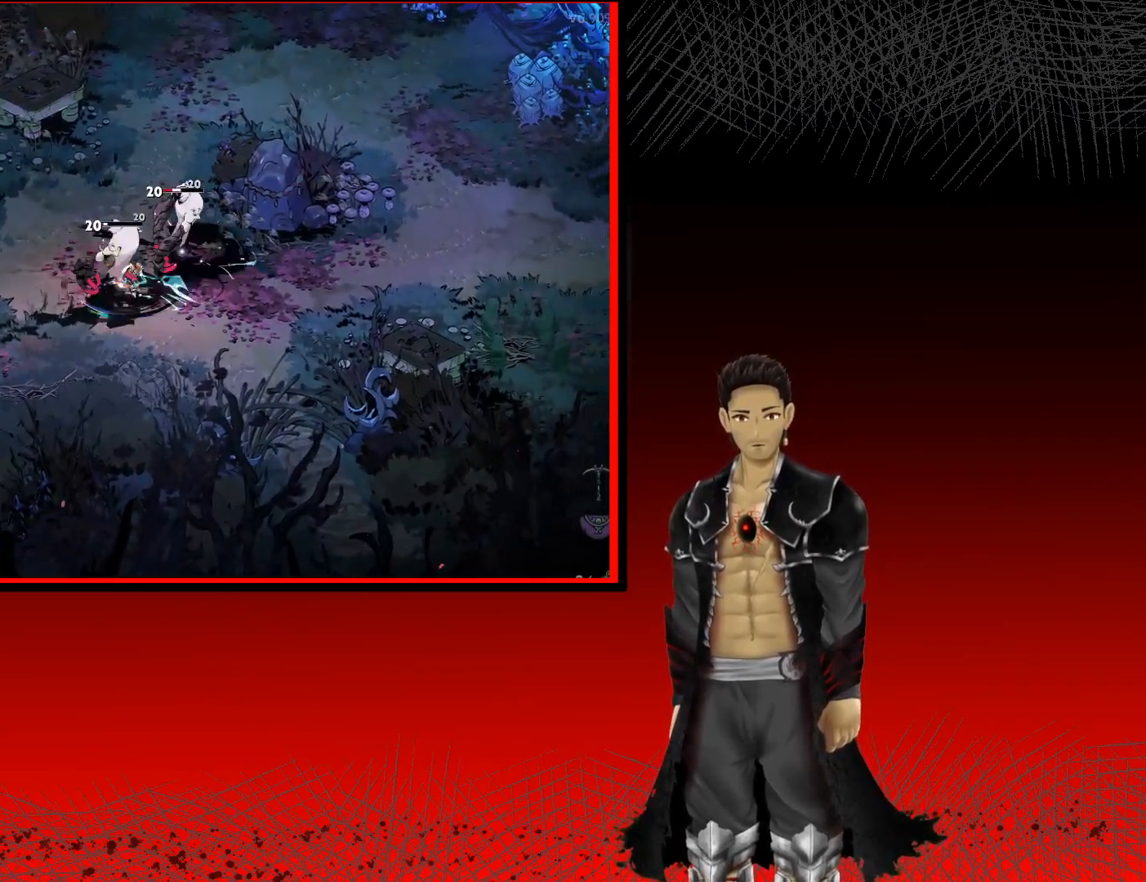
{"buttons": ["Y"], "left_stick": "right", "right_stick": "center", "events": [[17, "X", "down"], [133, "X", "up"], [250, "X", "down"], [350, "X", "up"], [483, "Y", "down"]]}
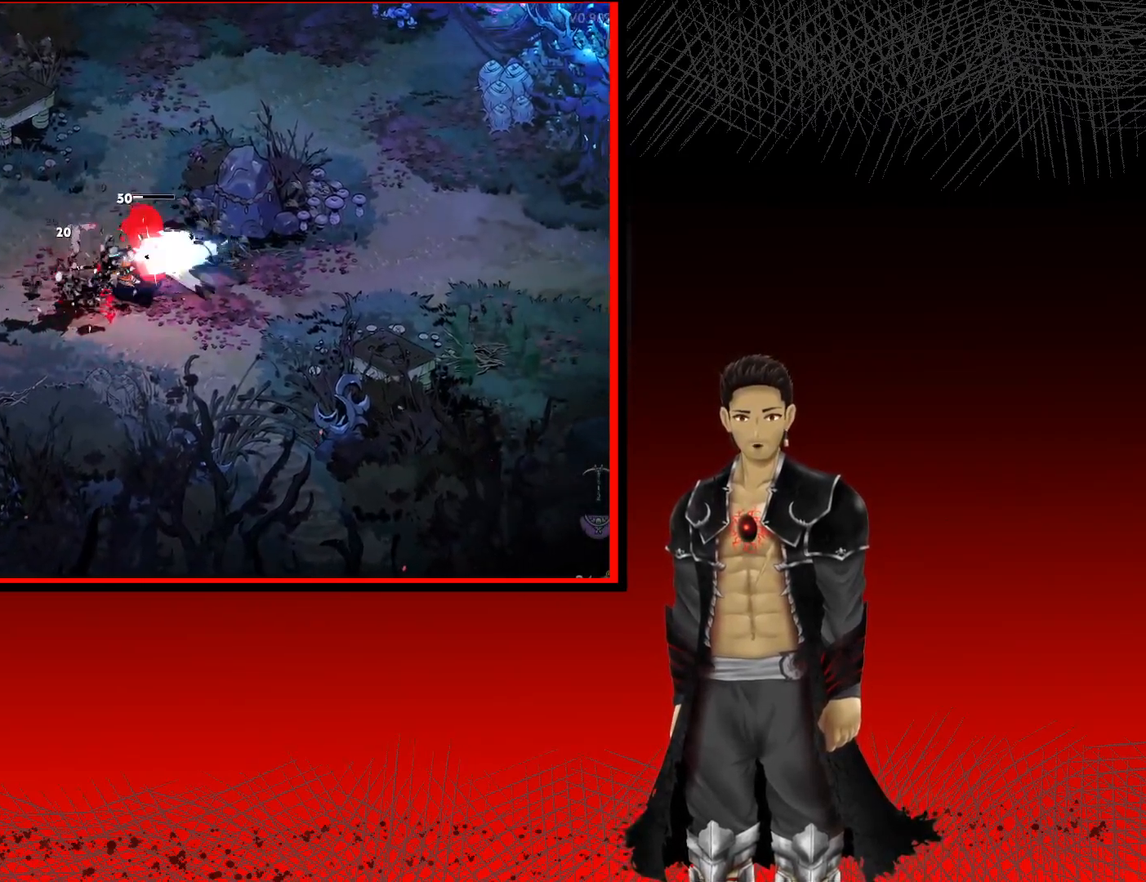
{"buttons": [], "left_stick": "center", "right_stick": "center", "events": [[100, "Y", "up"], [117, "left_stick", "center"]]}
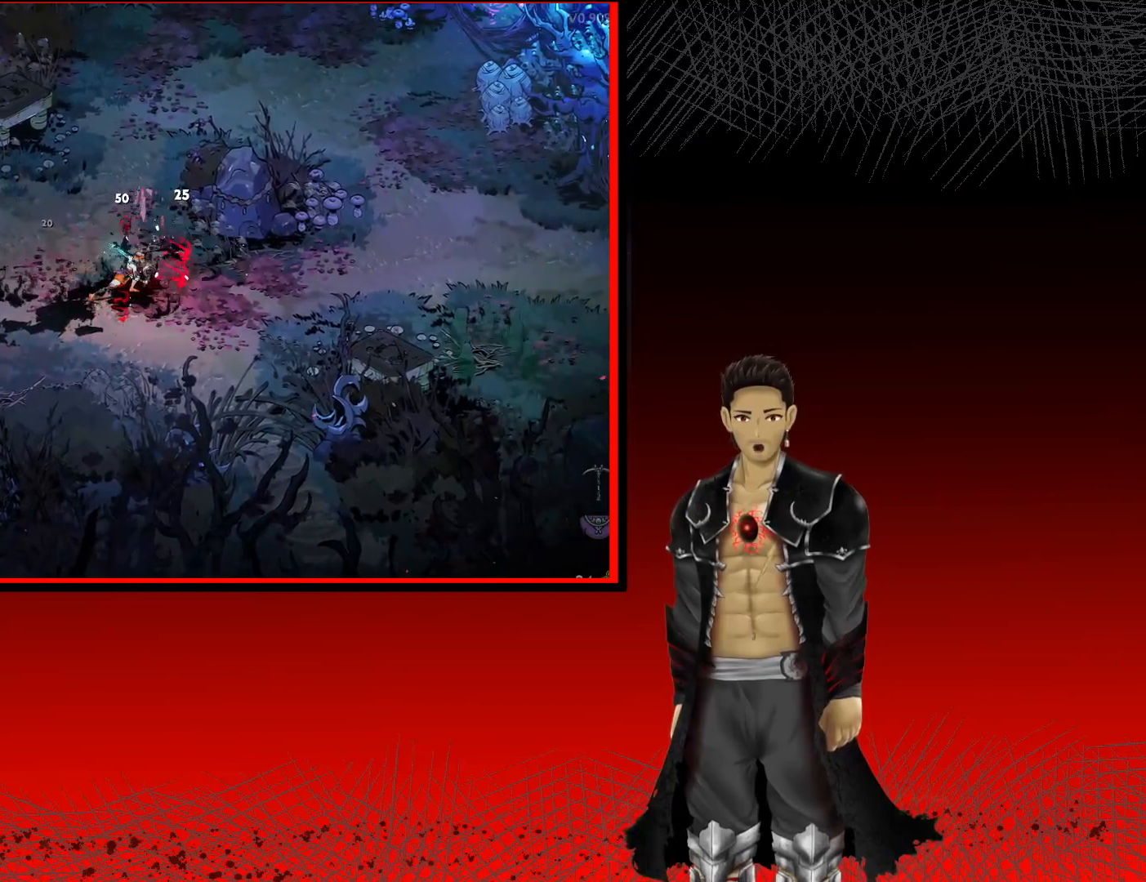
{"buttons": [], "left_stick": "right", "right_stick": "center", "events": [[33, "X", "down"], [200, "X", "up"], [283, "left_stick", "right"]]}
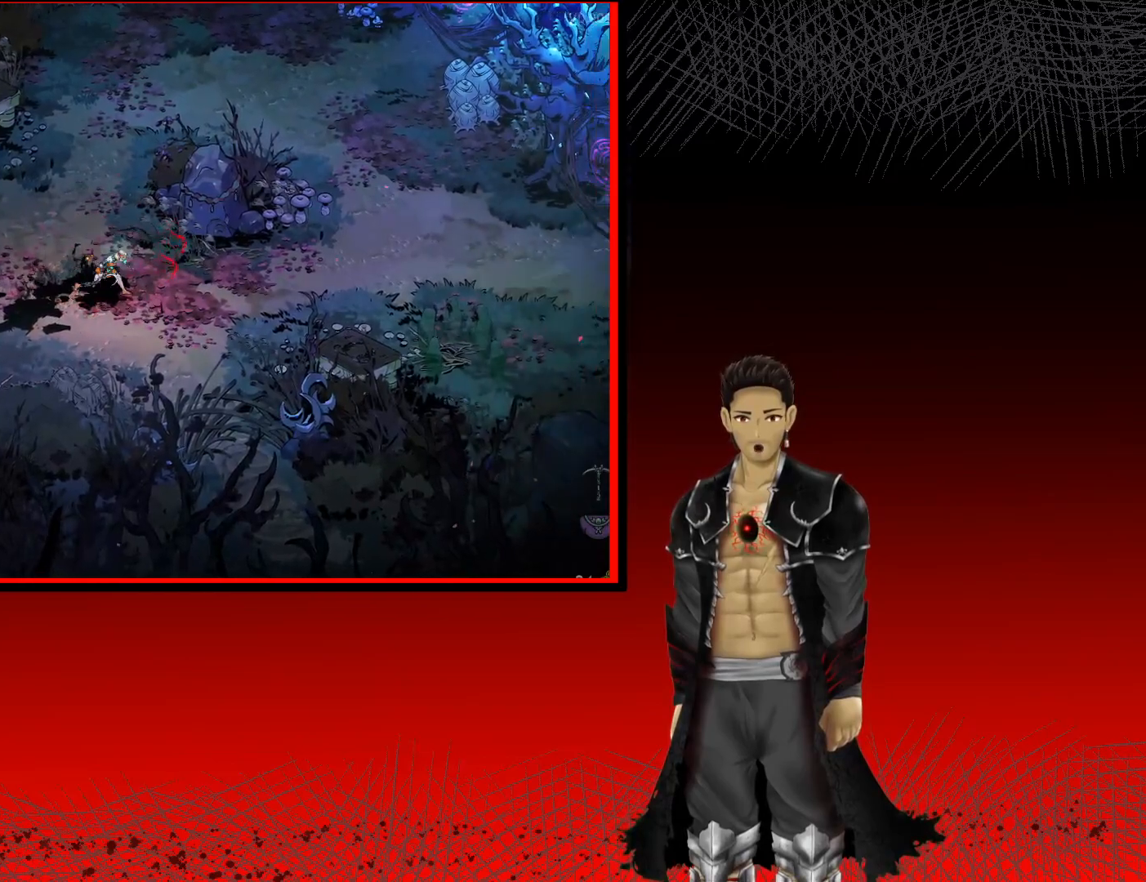
{"buttons": [], "left_stick": "right", "right_stick": "center", "events": []}
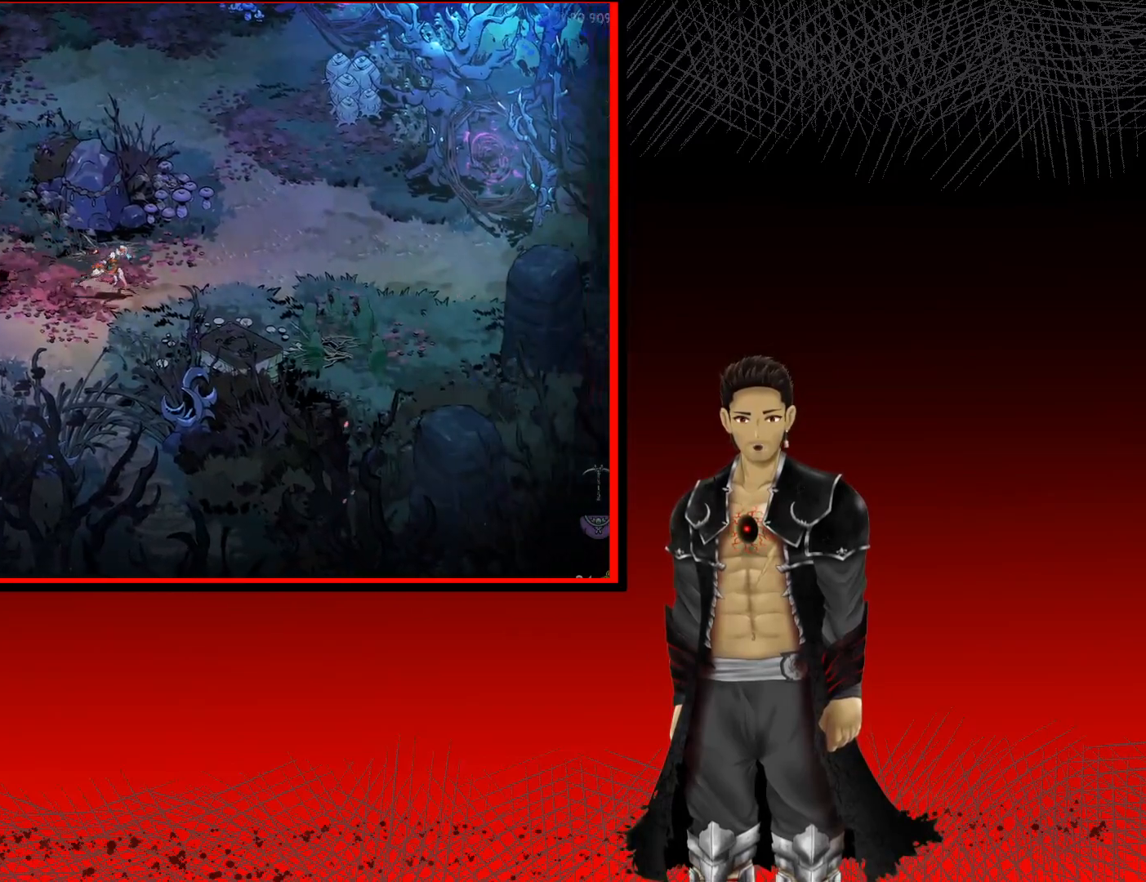
{"buttons": [], "left_stick": "up-right", "right_stick": "center", "events": [[333, "left_stick", "up-right"]]}
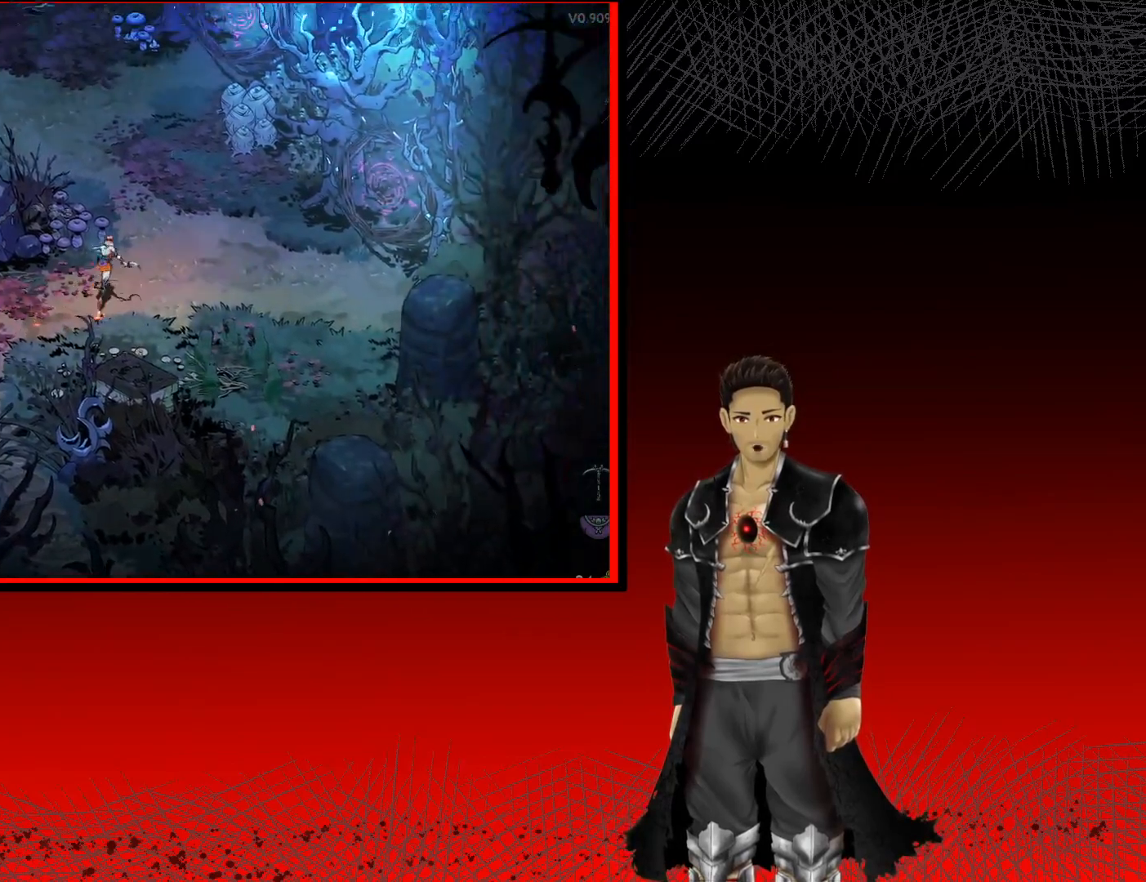
{"buttons": [], "left_stick": "up-left", "right_stick": "center", "events": [[17, "left_stick", "up"], [233, "left_stick", "up-left"]]}
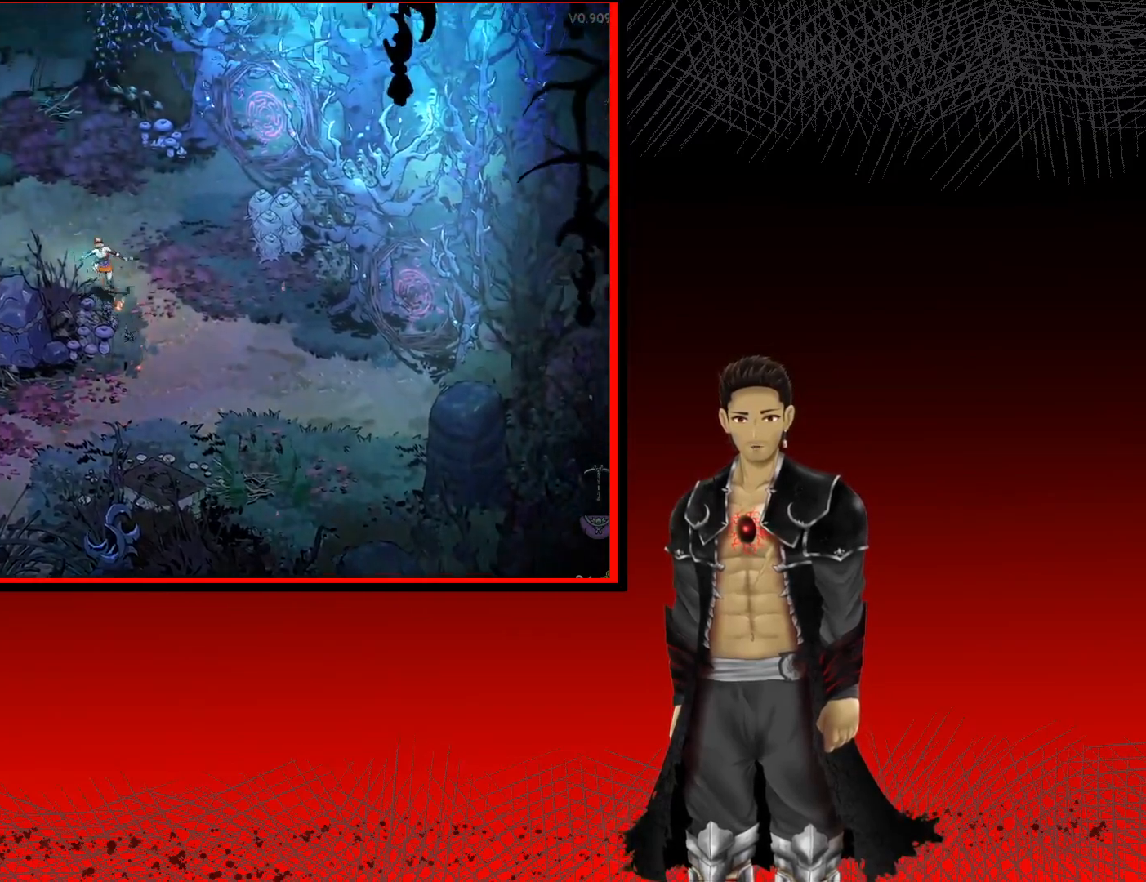
{"buttons": ["Y"], "left_stick": "up-left", "right_stick": "center", "events": [[50, "Y", "down"]]}
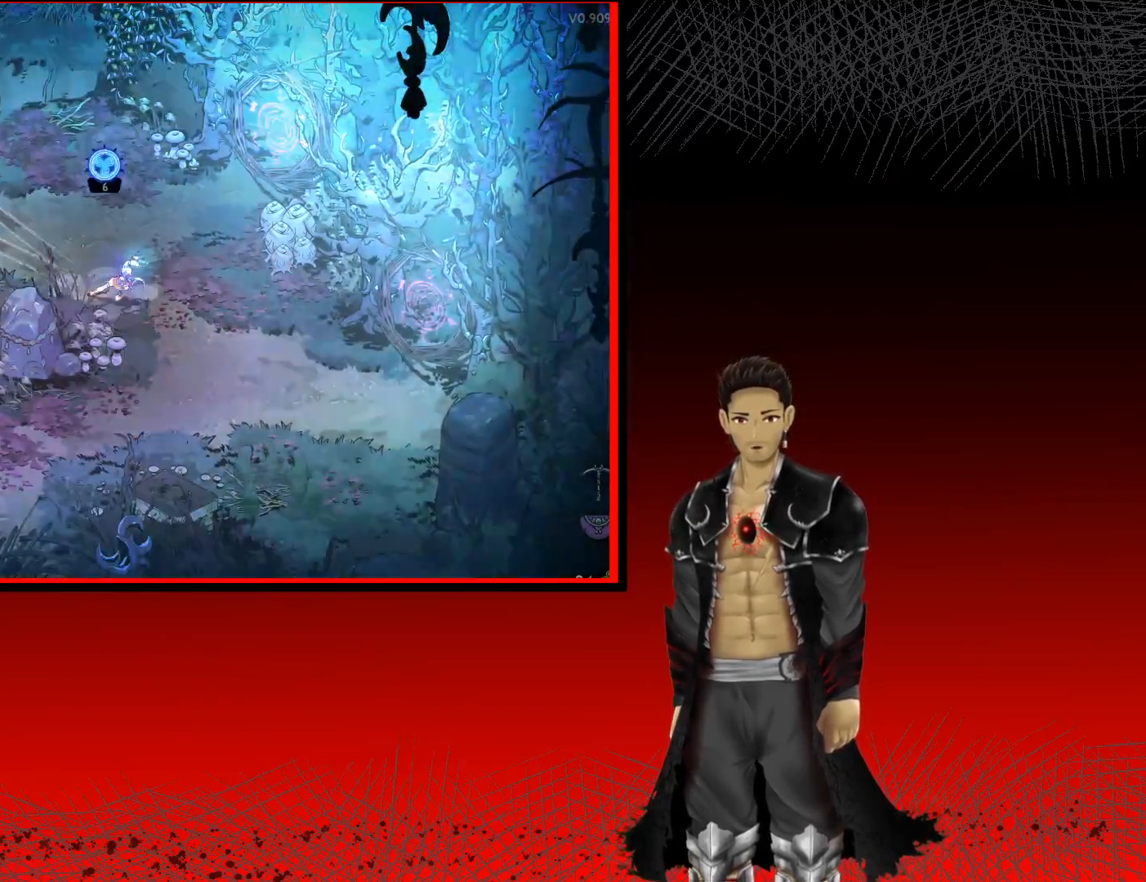
{"buttons": ["Y"], "left_stick": "up-left", "right_stick": "center", "events": []}
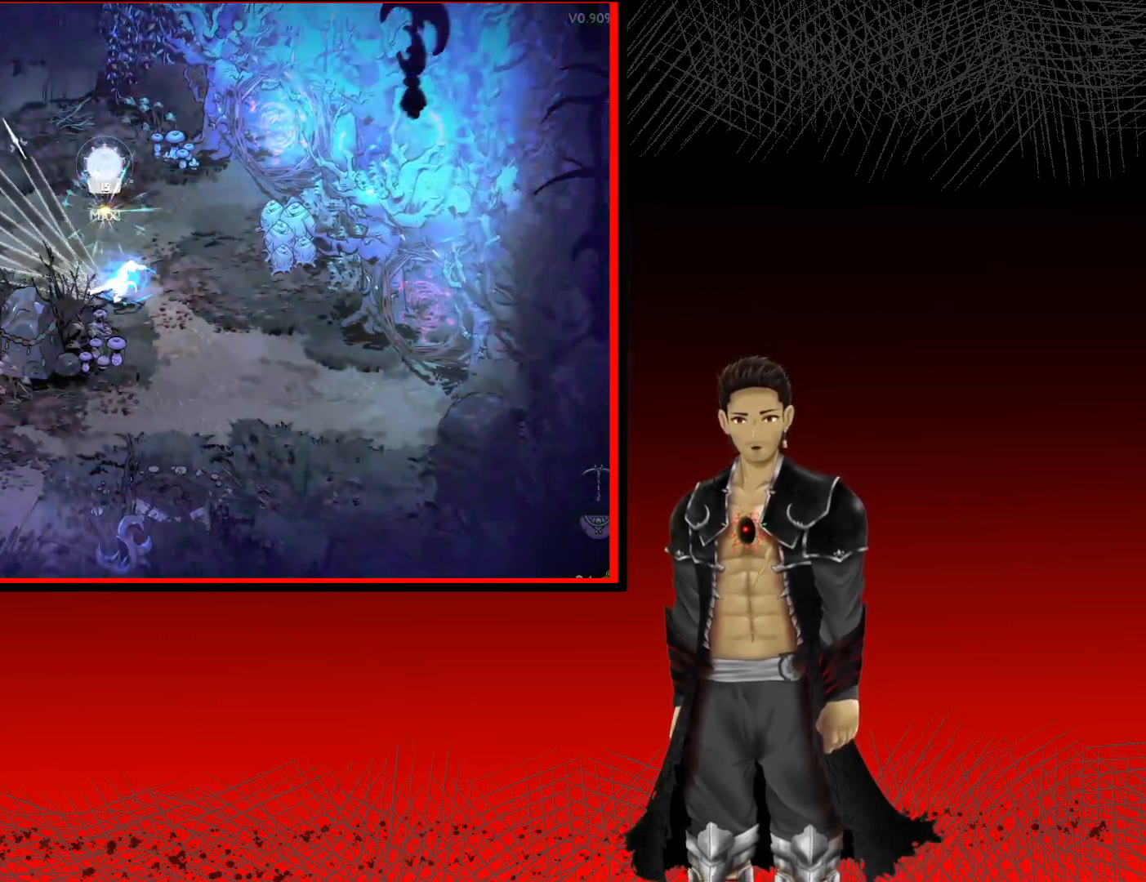
{"buttons": ["Y"], "left_stick": "up-left", "right_stick": "center", "events": []}
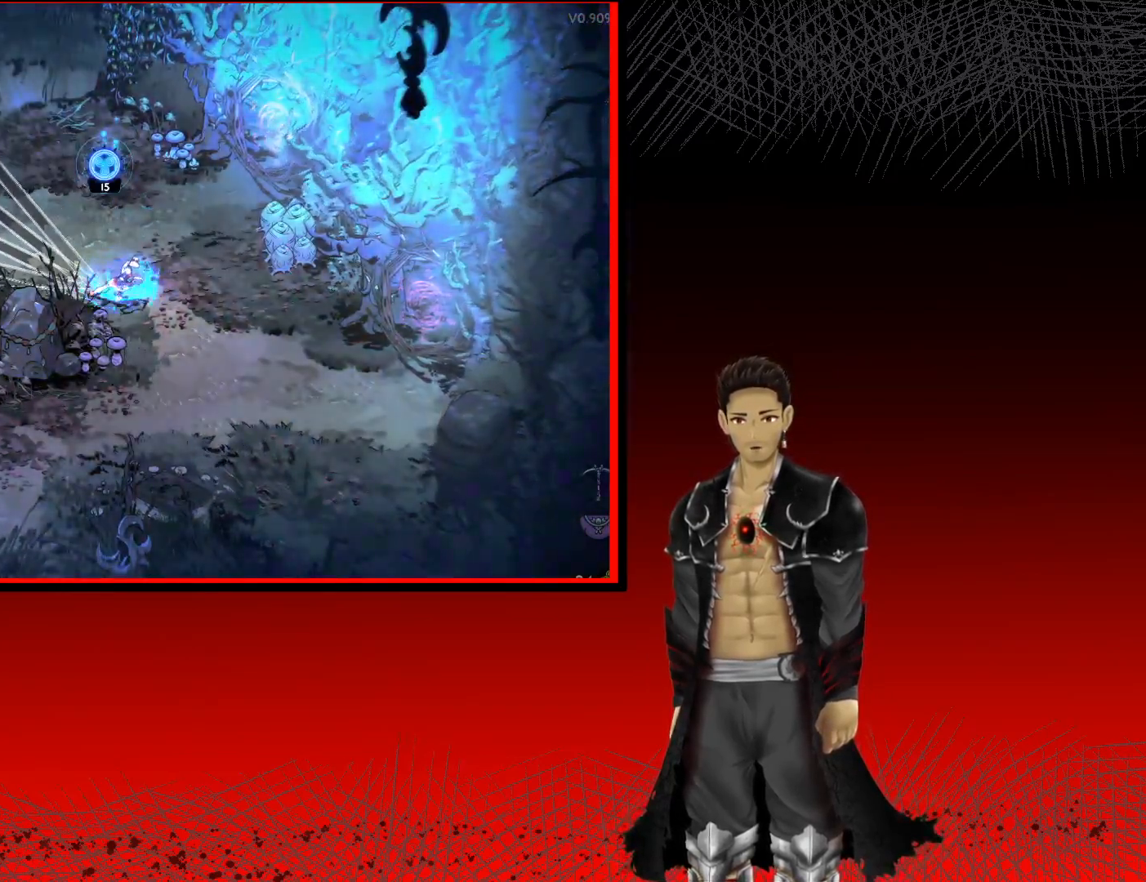
{"buttons": ["Y"], "left_stick": "up-left", "right_stick": "center", "events": []}
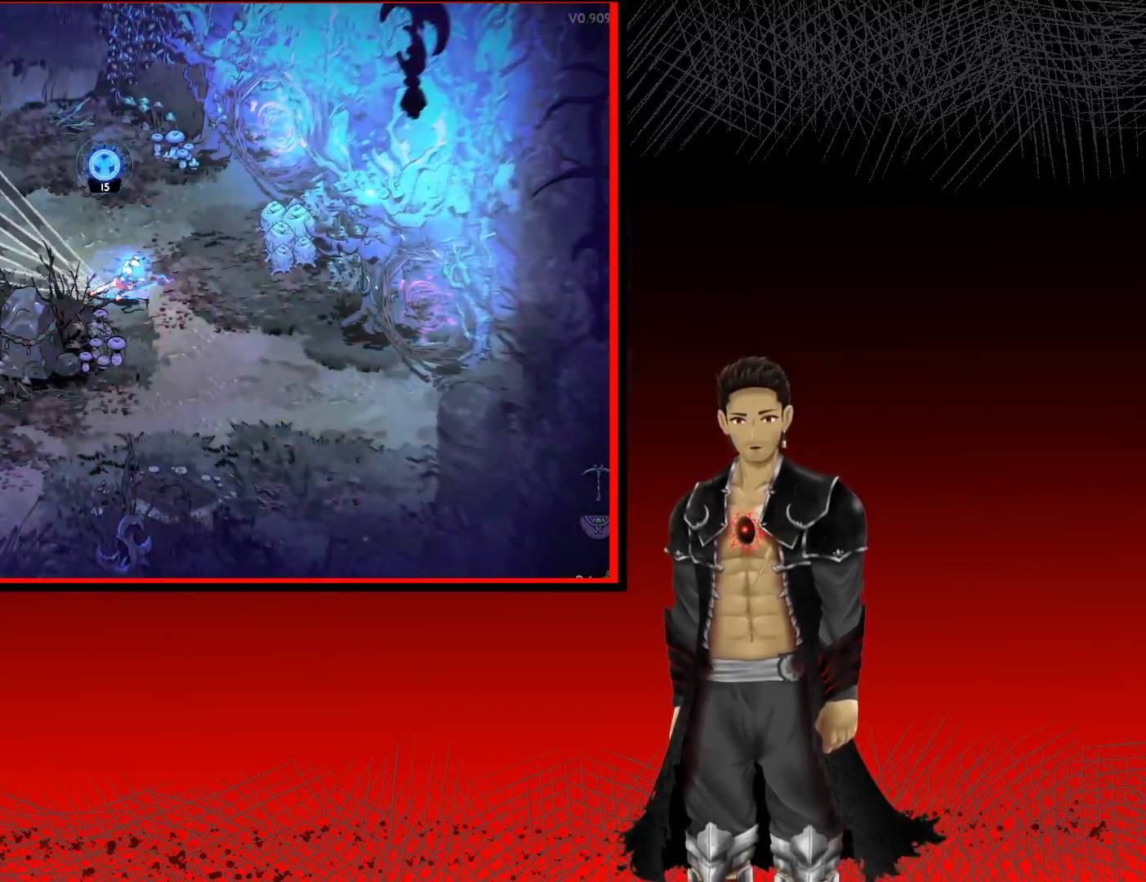
{"buttons": [], "left_stick": "up-left", "right_stick": "center", "events": [[33, "Y", "up"]]}
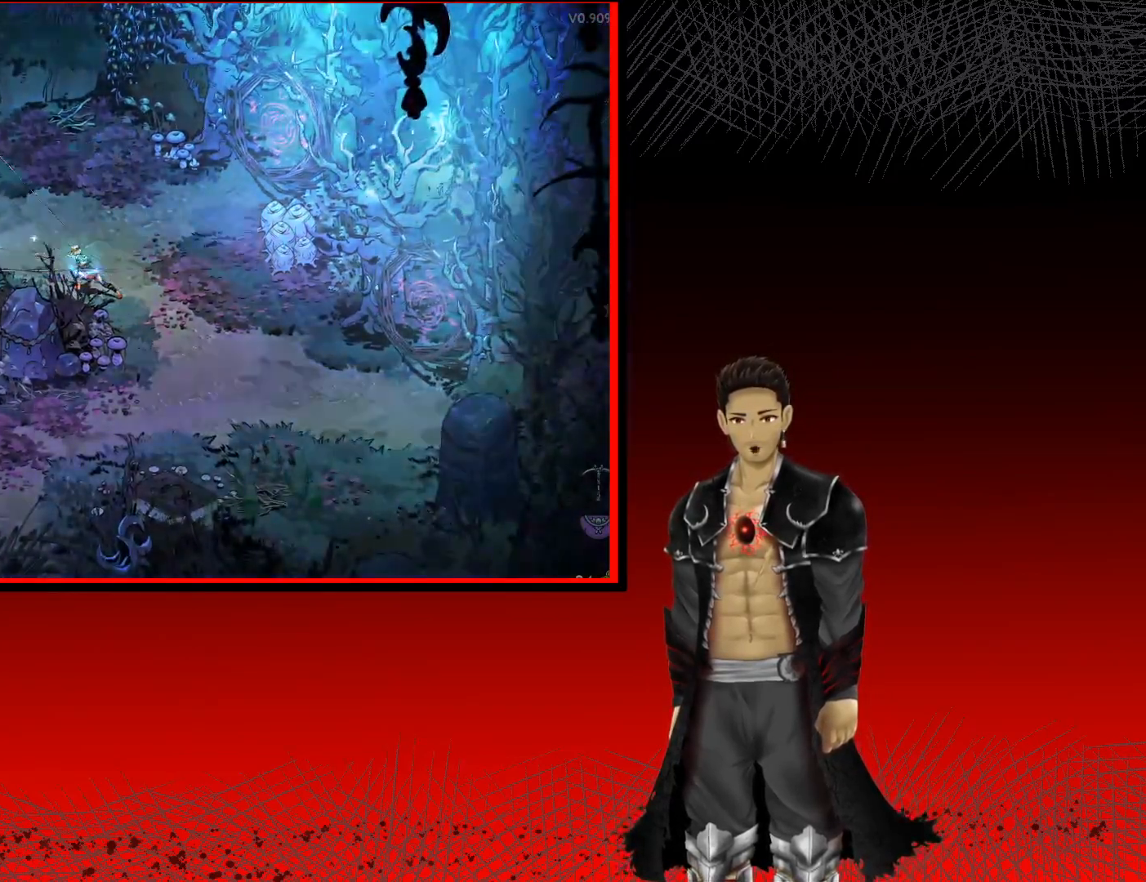
{"buttons": ["X"], "left_stick": "left", "right_stick": "center", "events": [[450, "X", "down"], [450, "left_stick", "left"]]}
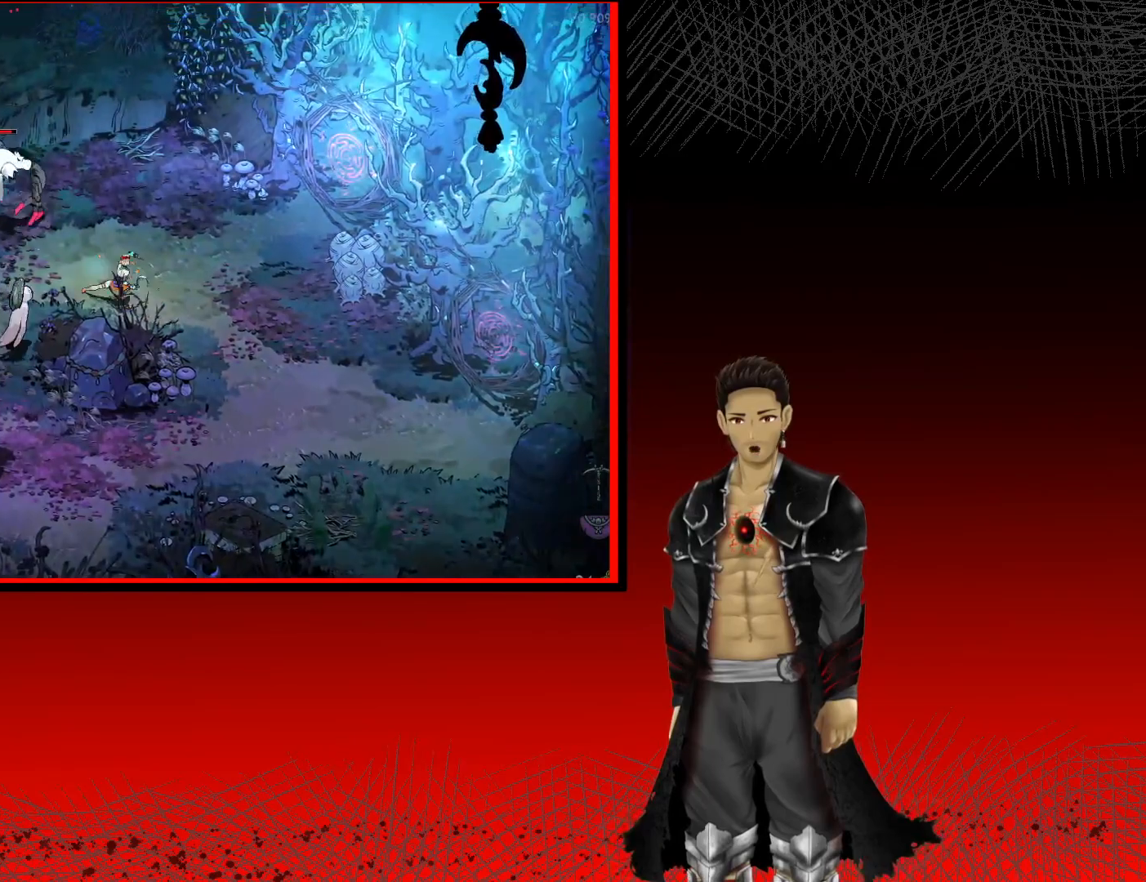
{"buttons": ["X"], "left_stick": "left", "right_stick": "center", "events": [[83, "X", "up"], [200, "X", "down"], [333, "X", "up"], [417, "X", "down"]]}